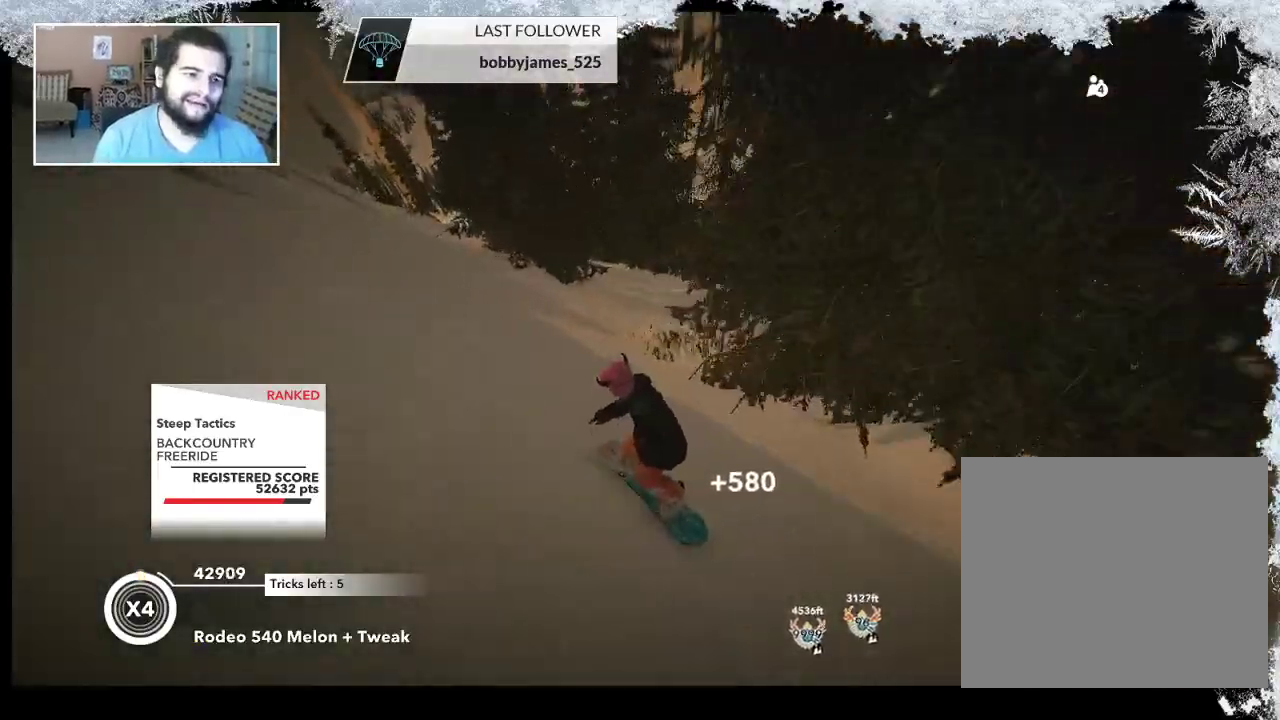
Gameplay with a controller (PlayStation layout); each line is a JSON object with the inputs held at the frame after it. "events" lists button and stick changes between this image and that frame as [ms after this image, input, new state], when the widget could be followed in between.
{"buttons": [], "left_stick": "center", "right_stick": "center", "events": [[133, "left_stick", "left"], [267, "left_stick", "center"]]}
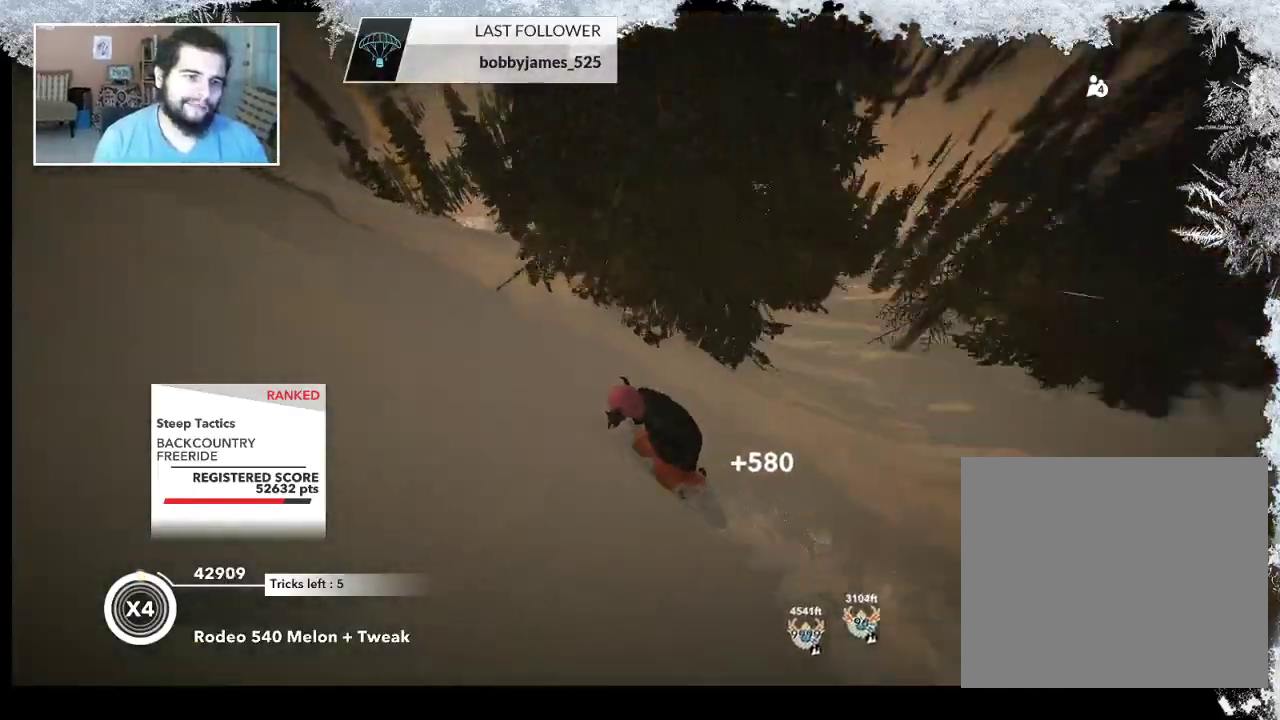
{"buttons": [], "left_stick": "center", "right_stick": "center", "events": []}
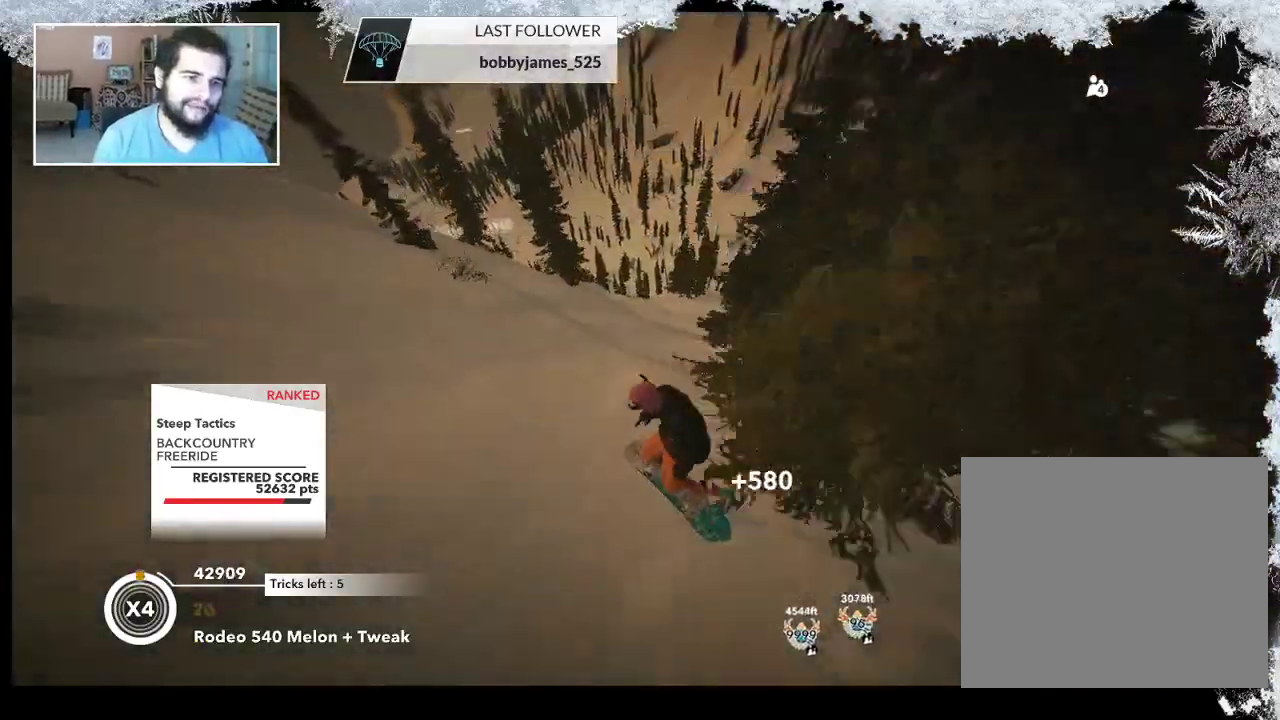
{"buttons": [], "left_stick": "center", "right_stick": "center", "events": []}
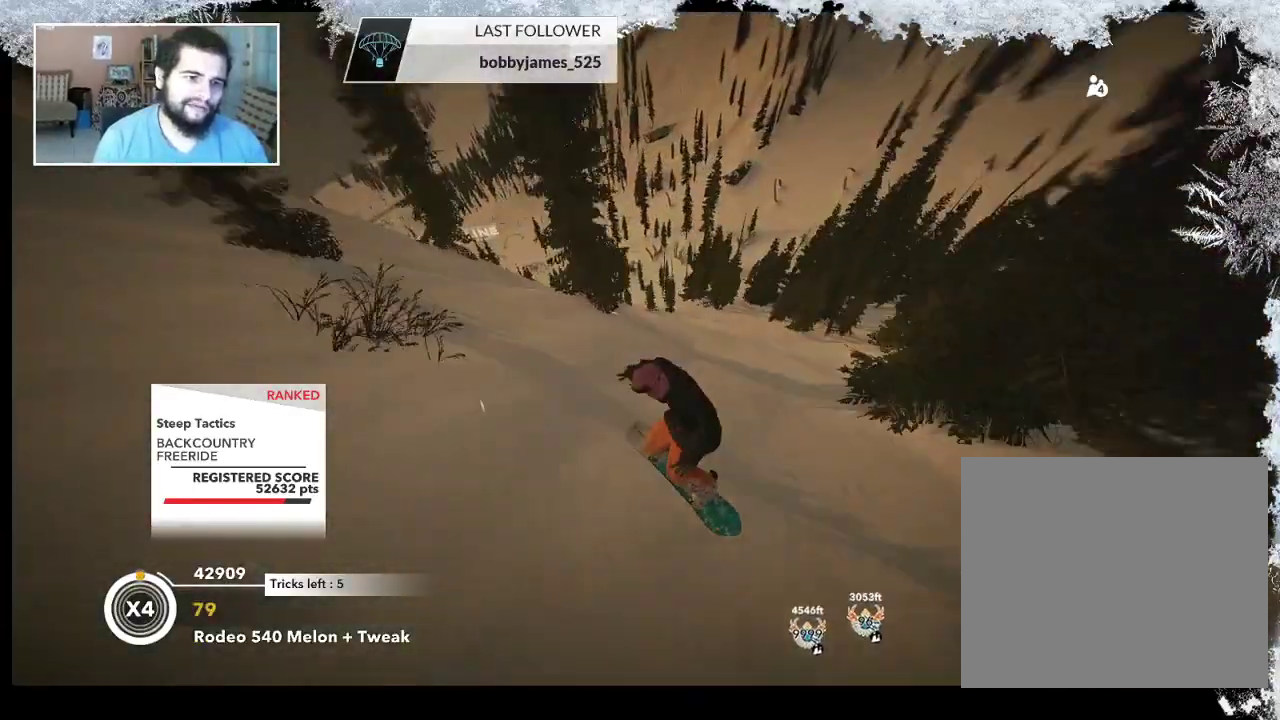
{"buttons": ["R2"], "left_stick": "center", "right_stick": "center", "events": [[33, "R2", "down"], [333, "left_stick", "left"], [467, "left_stick", "center"]]}
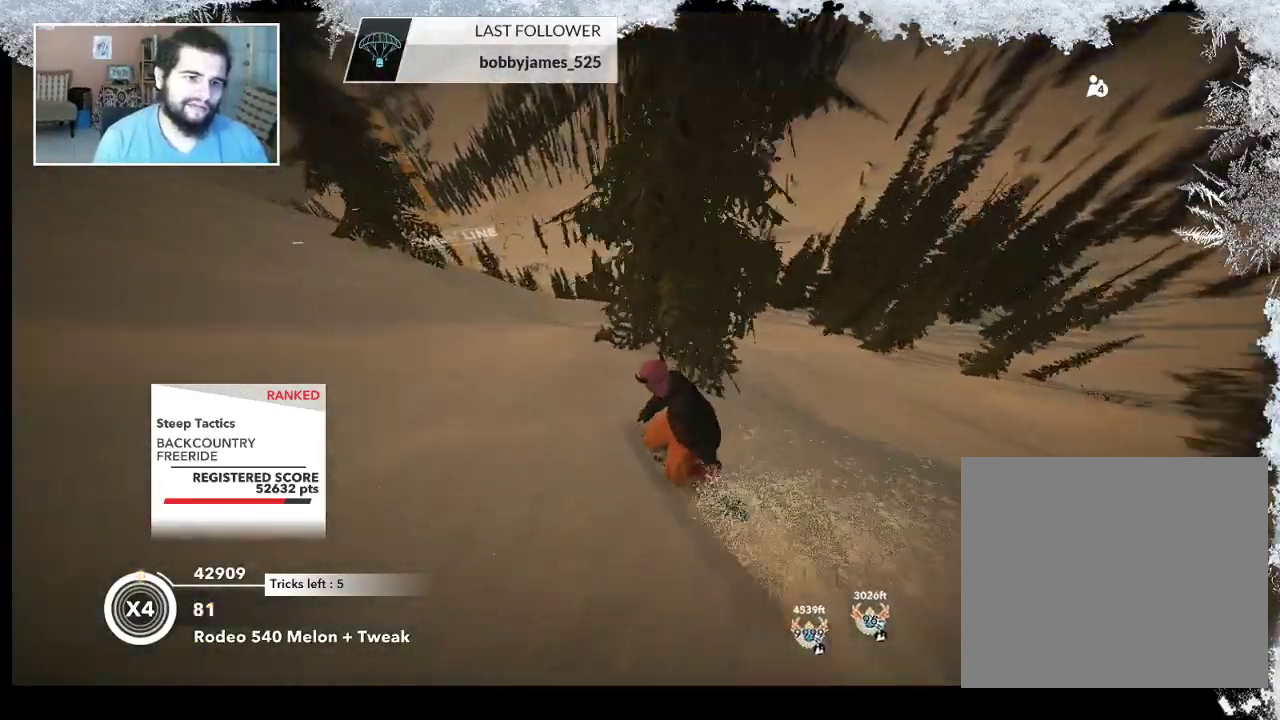
{"buttons": ["R2"], "left_stick": "left", "right_stick": "center", "events": [[100, "left_stick", "left"], [300, "left_stick", "center"], [500, "left_stick", "left"]]}
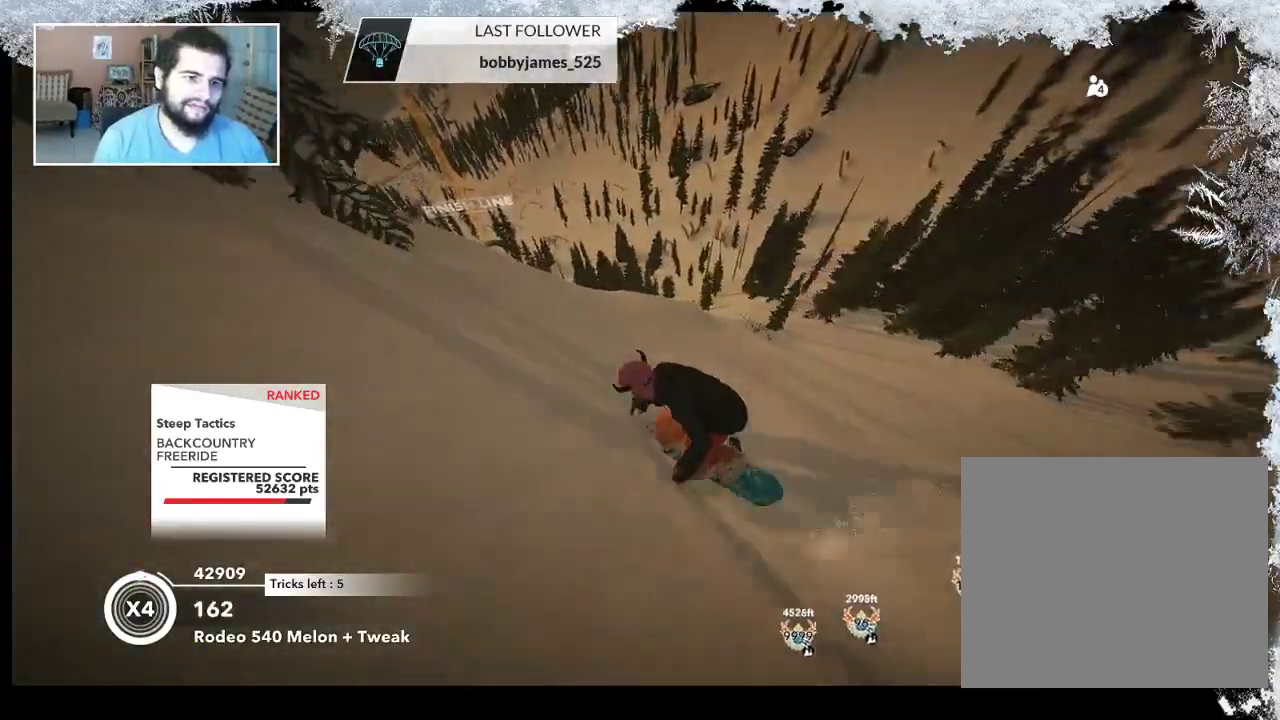
{"buttons": ["L2"], "left_stick": "up-left", "right_stick": "right", "events": [[133, "left_stick", "up-left"], [167, "L2", "down"], [233, "R2", "up"], [400, "right_stick", "right"]]}
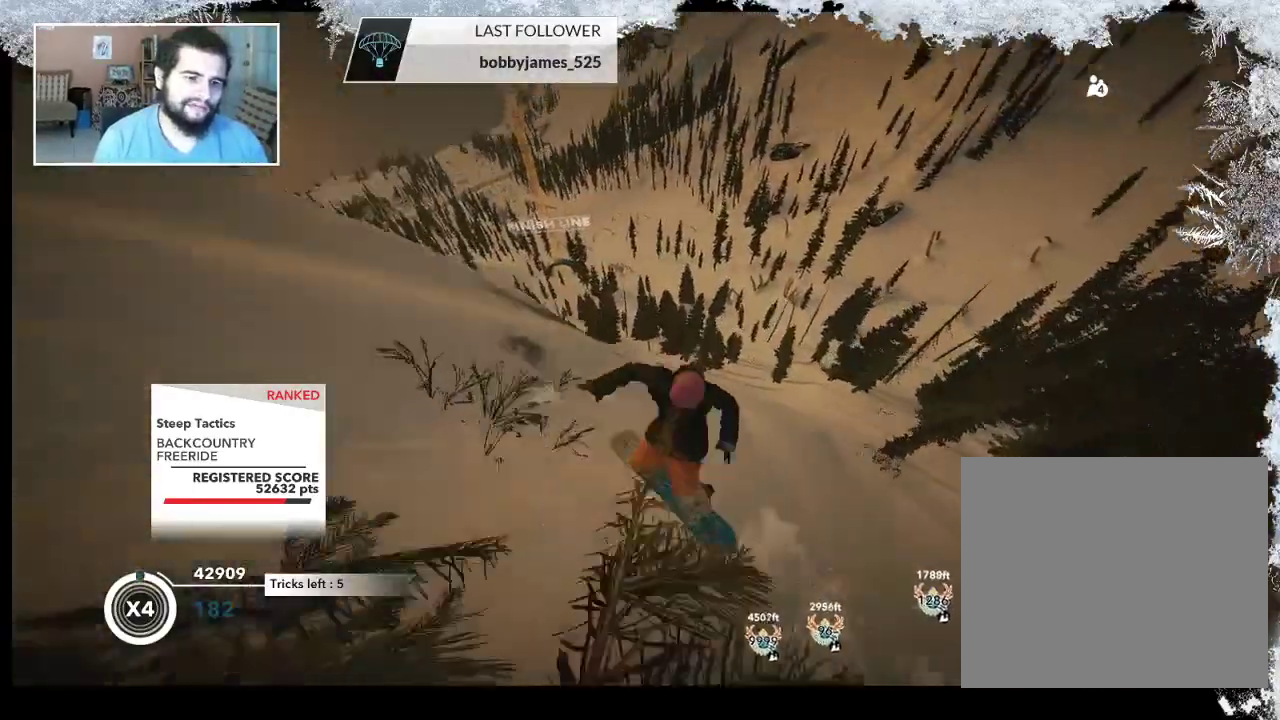
{"buttons": ["L2"], "left_stick": "up-left", "right_stick": "right", "events": []}
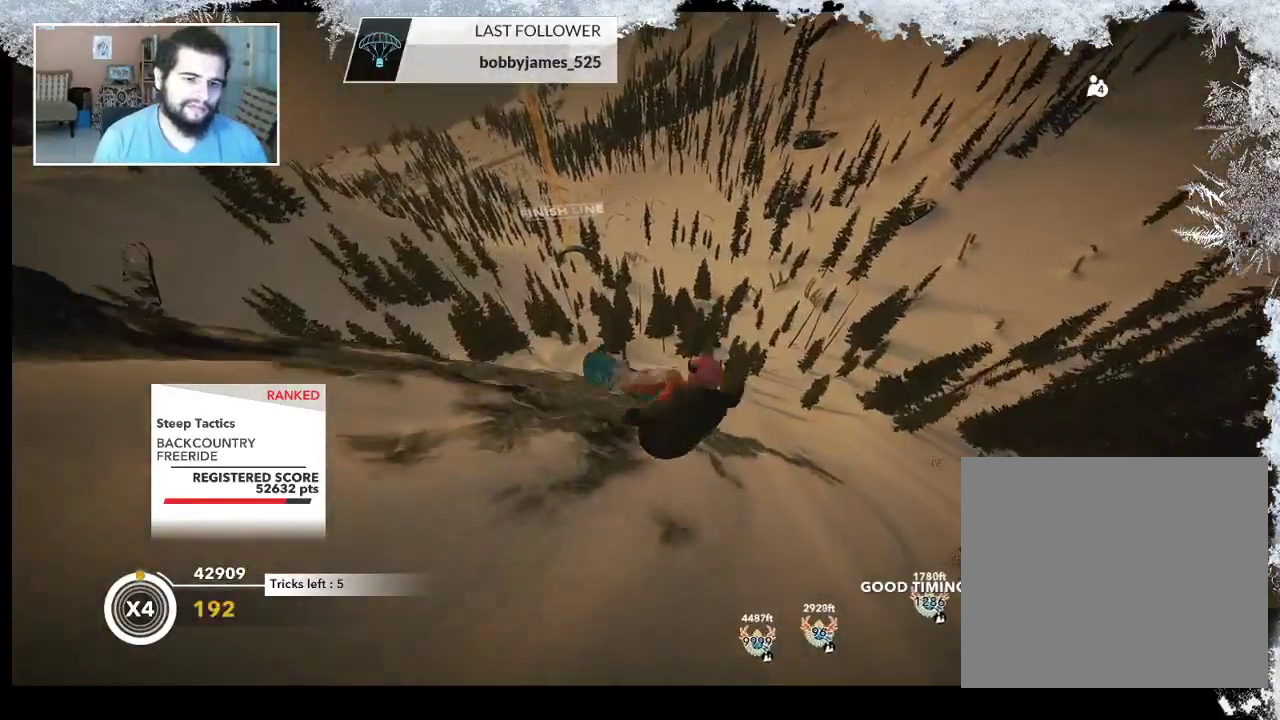
{"buttons": ["L2"], "left_stick": "up-left", "right_stick": "right", "events": []}
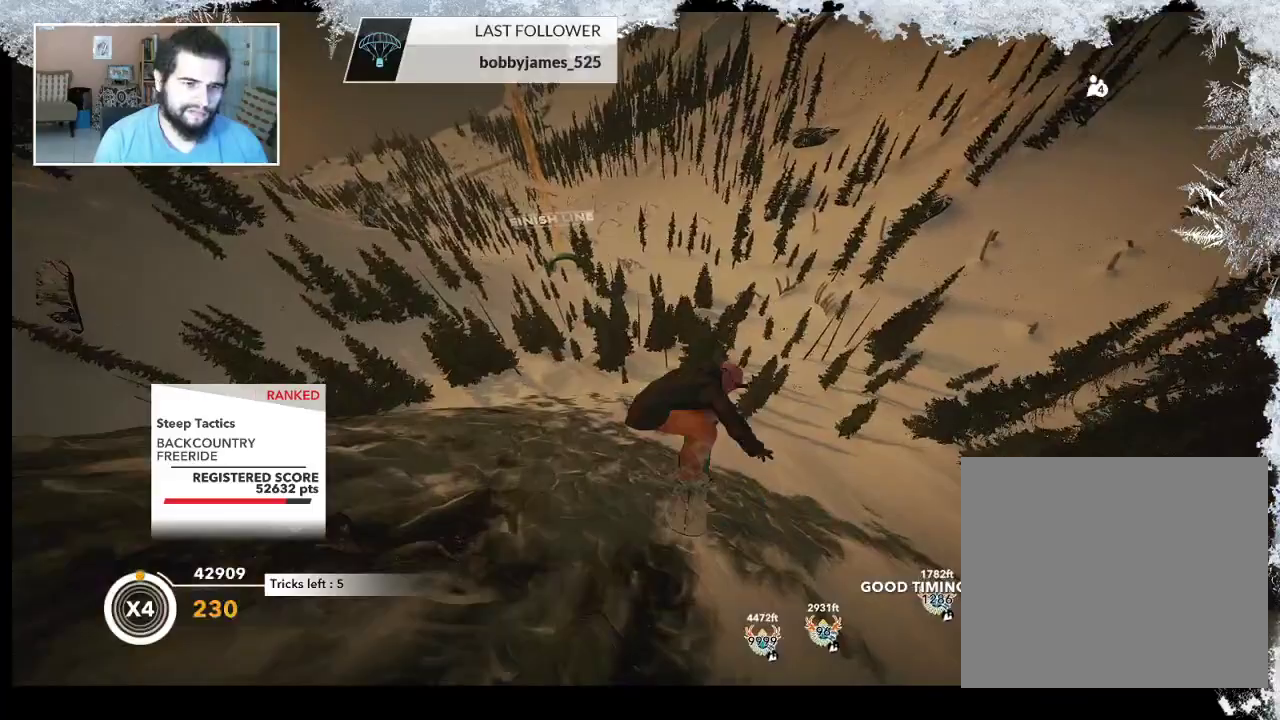
{"buttons": ["L2"], "left_stick": "center", "right_stick": "up-right", "events": [[167, "right_stick", "up-right"], [333, "left_stick", "center"]]}
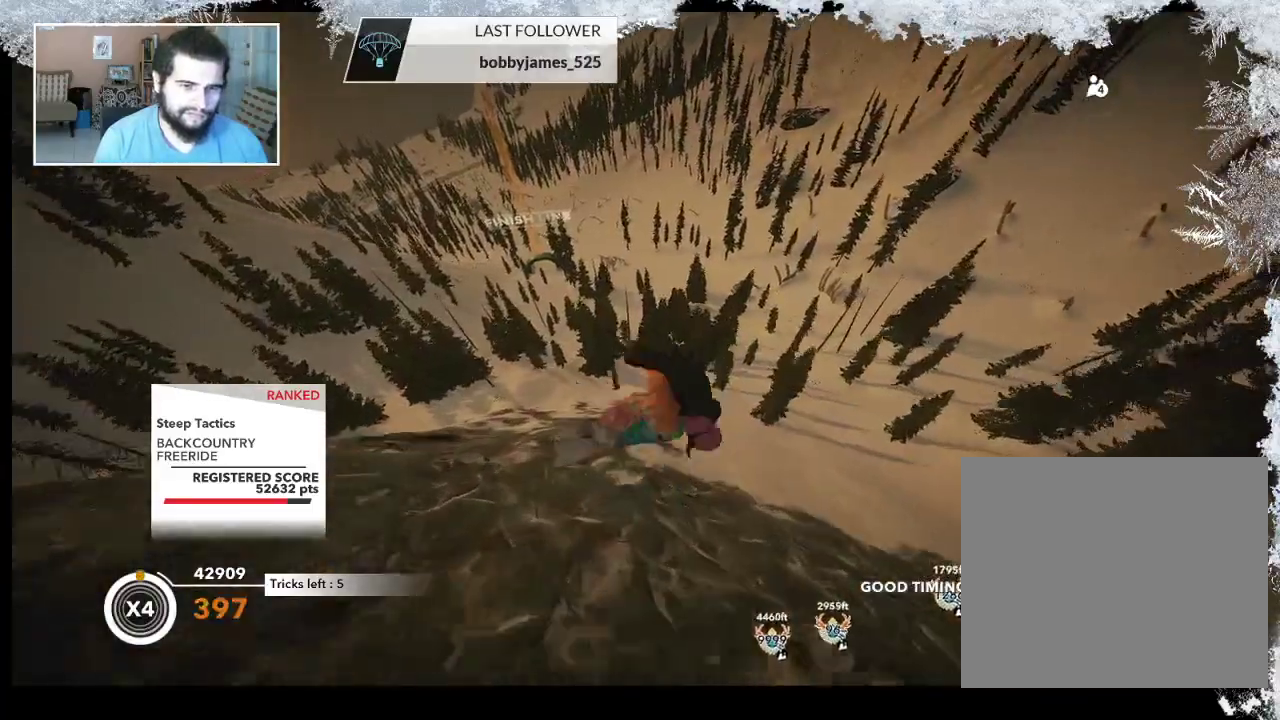
{"buttons": [], "left_stick": "center", "right_stick": "up-right", "events": [[500, "L2", "up"]]}
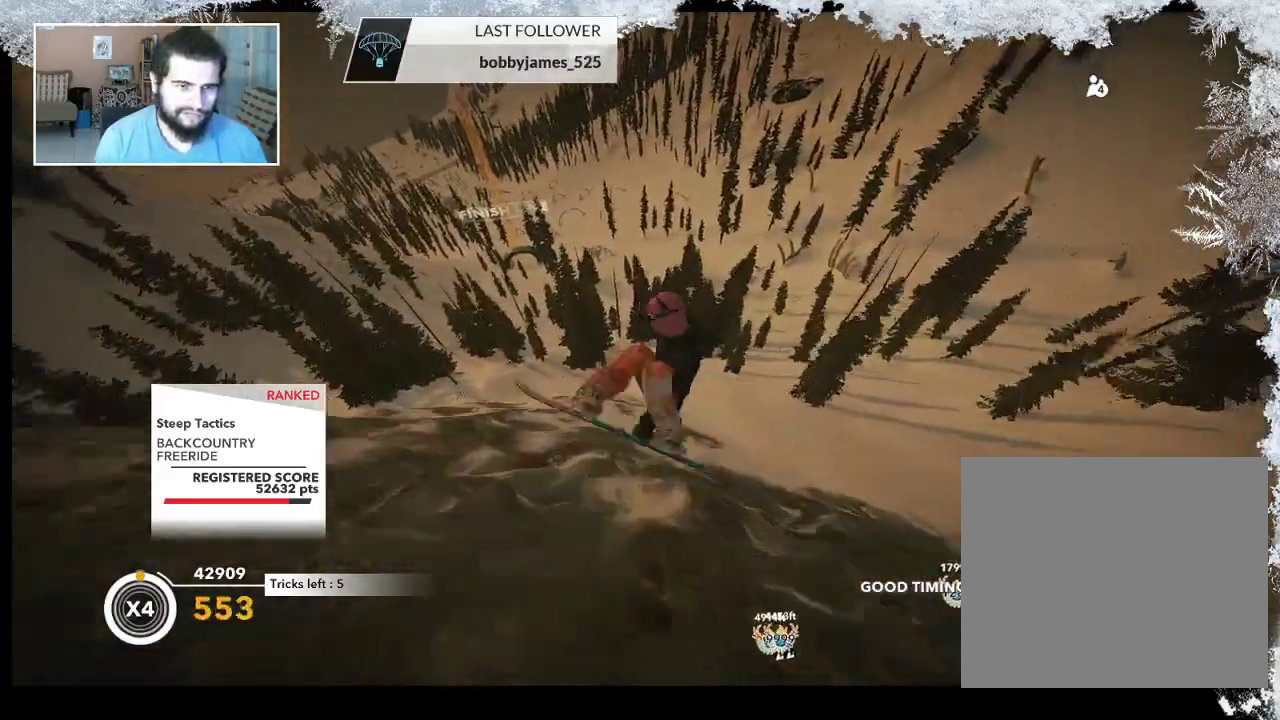
{"buttons": [], "left_stick": "right", "right_stick": "center", "events": [[67, "right_stick", "center"], [167, "left_stick", "right"]]}
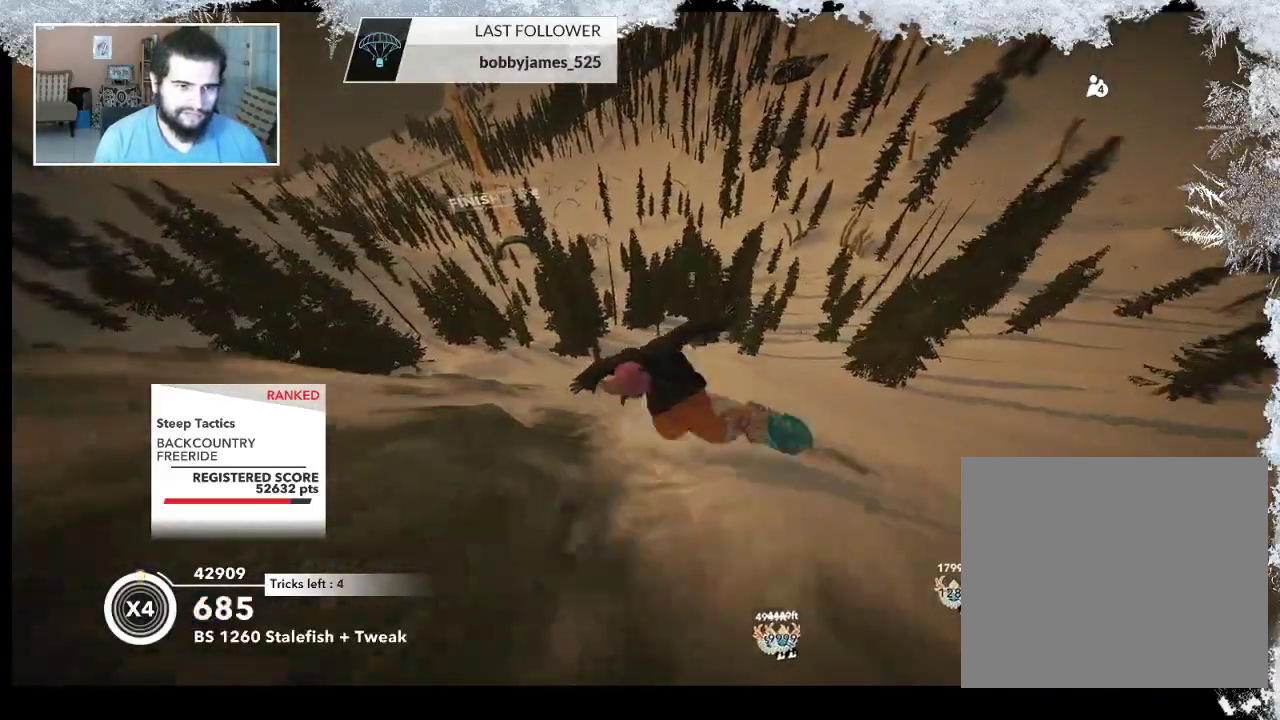
{"buttons": [], "left_stick": "right", "right_stick": "center", "events": []}
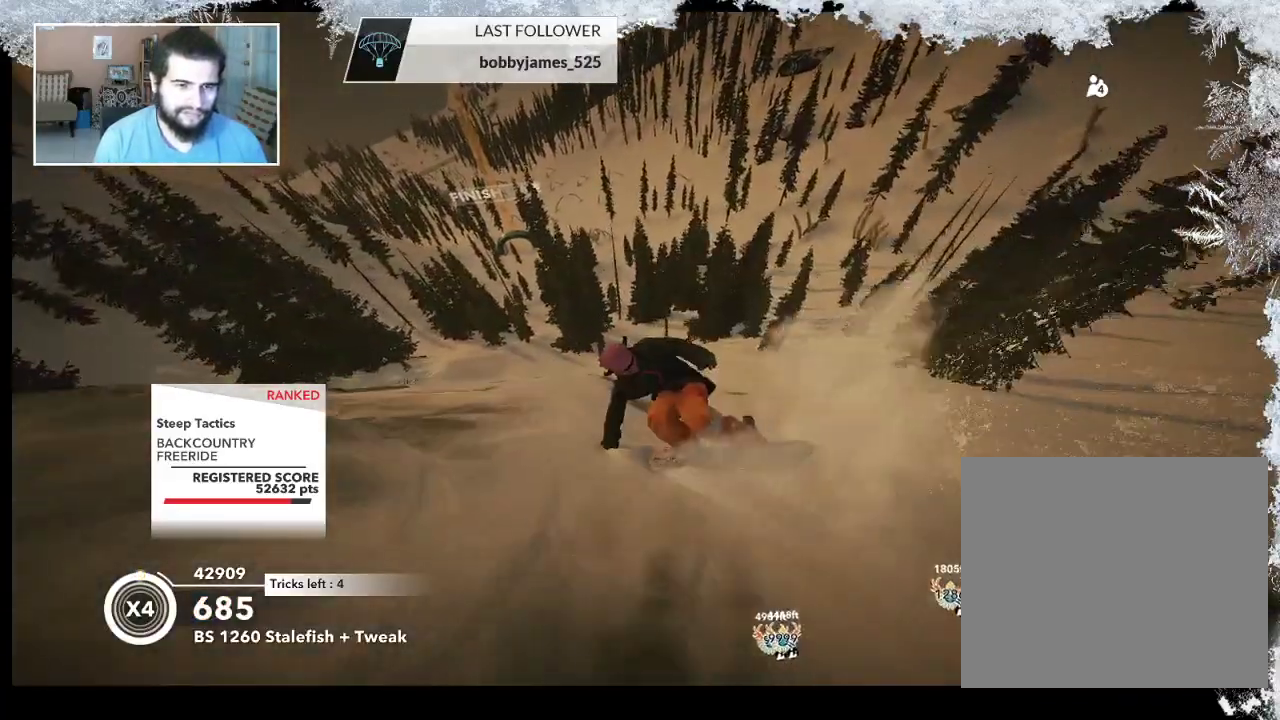
{"buttons": [], "left_stick": "right", "right_stick": "center", "events": []}
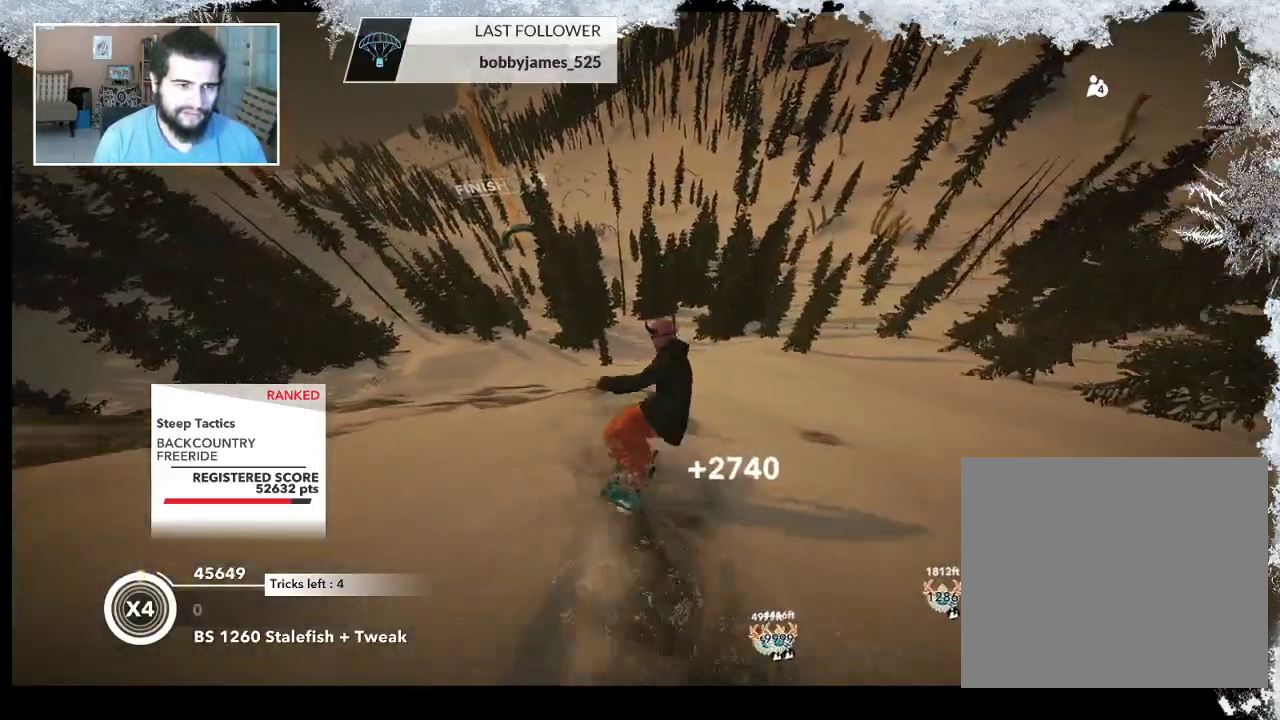
{"buttons": [], "left_stick": "center", "right_stick": "center", "events": [[267, "left_stick", "center"]]}
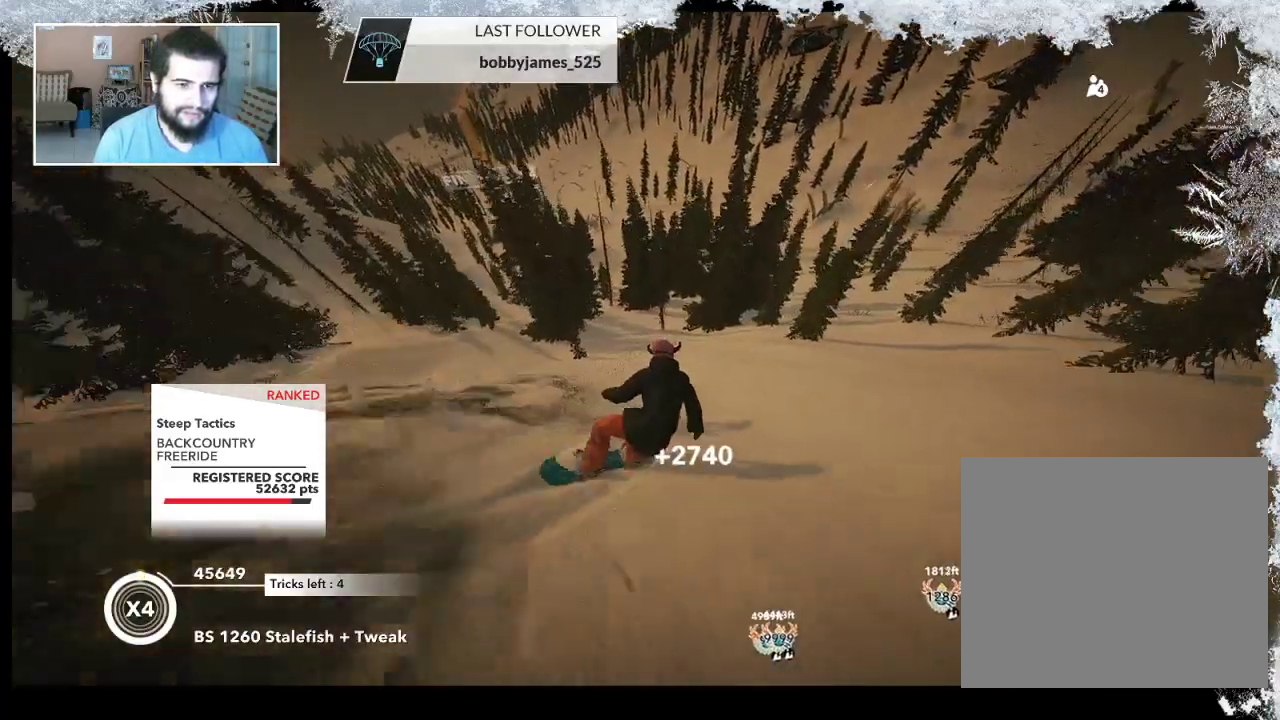
{"buttons": [], "left_stick": "right", "right_stick": "center", "events": [[267, "left_stick", "right"]]}
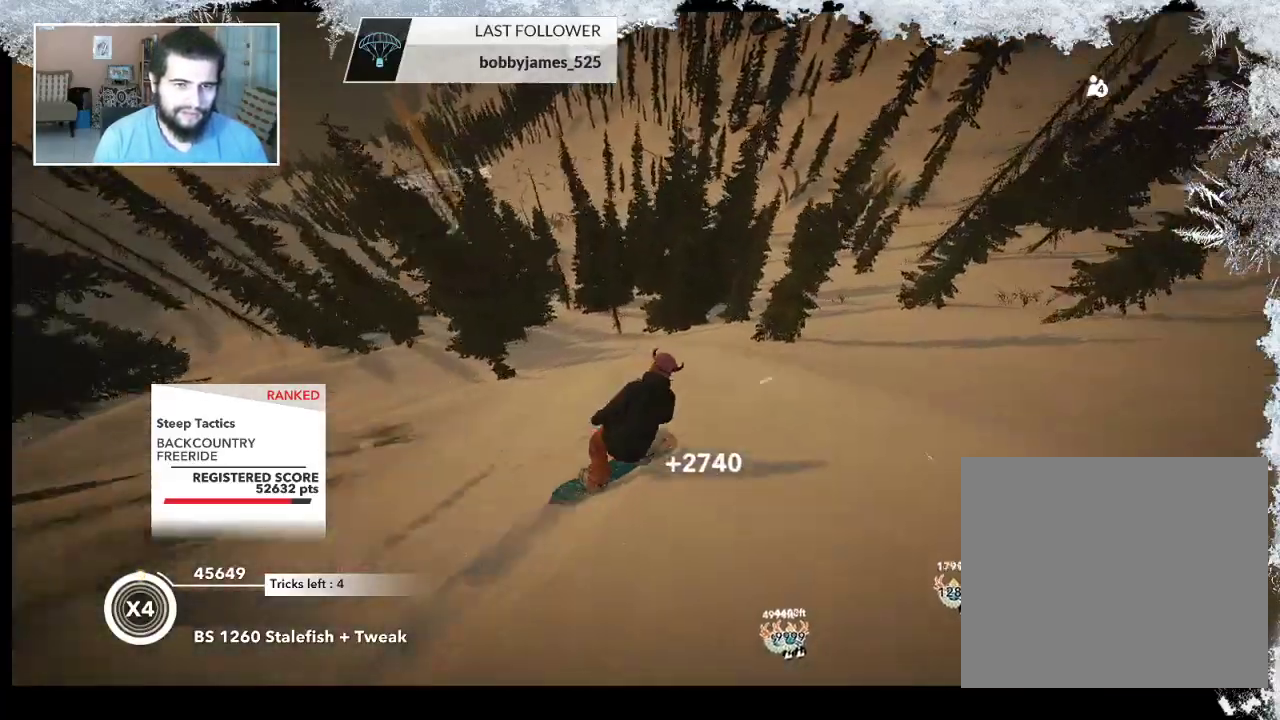
{"buttons": [], "left_stick": "center", "right_stick": "center", "events": [[67, "left_stick", "center"]]}
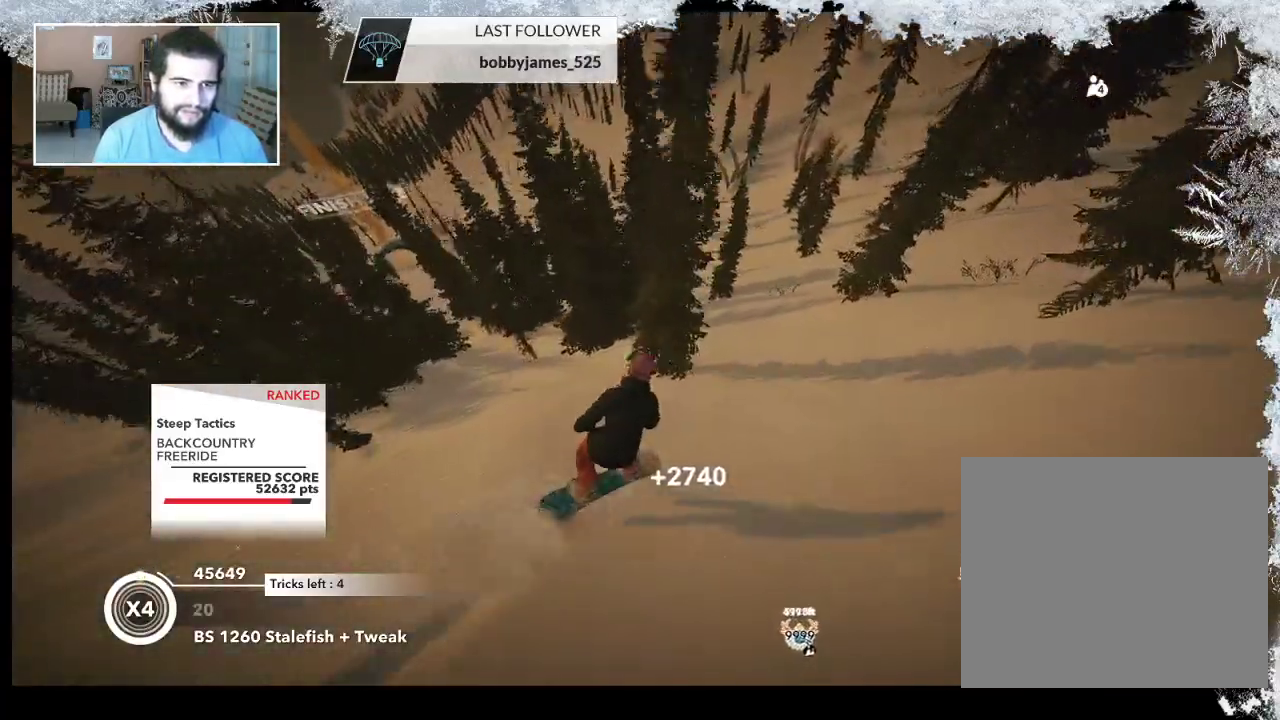
{"buttons": [], "left_stick": "left", "right_stick": "center", "events": [[33, "left_stick", "left"], [233, "left_stick", "center"], [367, "left_stick", "left"]]}
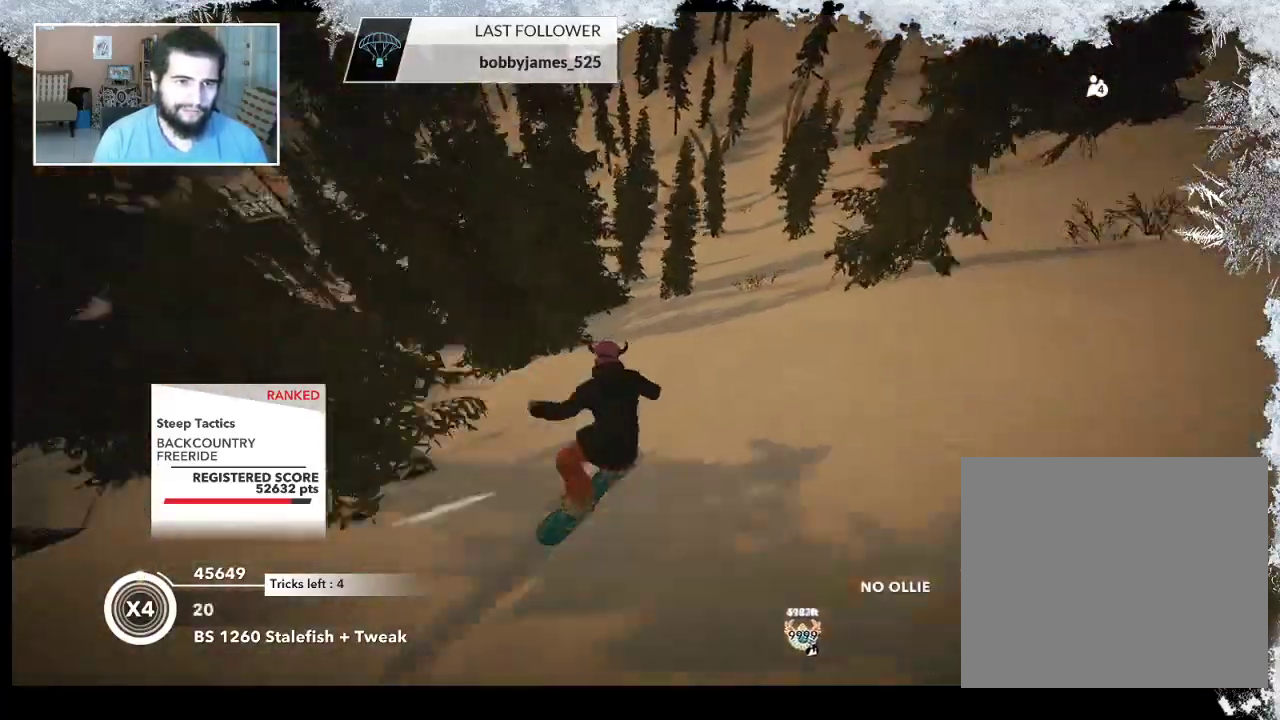
{"buttons": [], "left_stick": "right", "right_stick": "center", "events": [[233, "left_stick", "center"], [300, "left_stick", "right"]]}
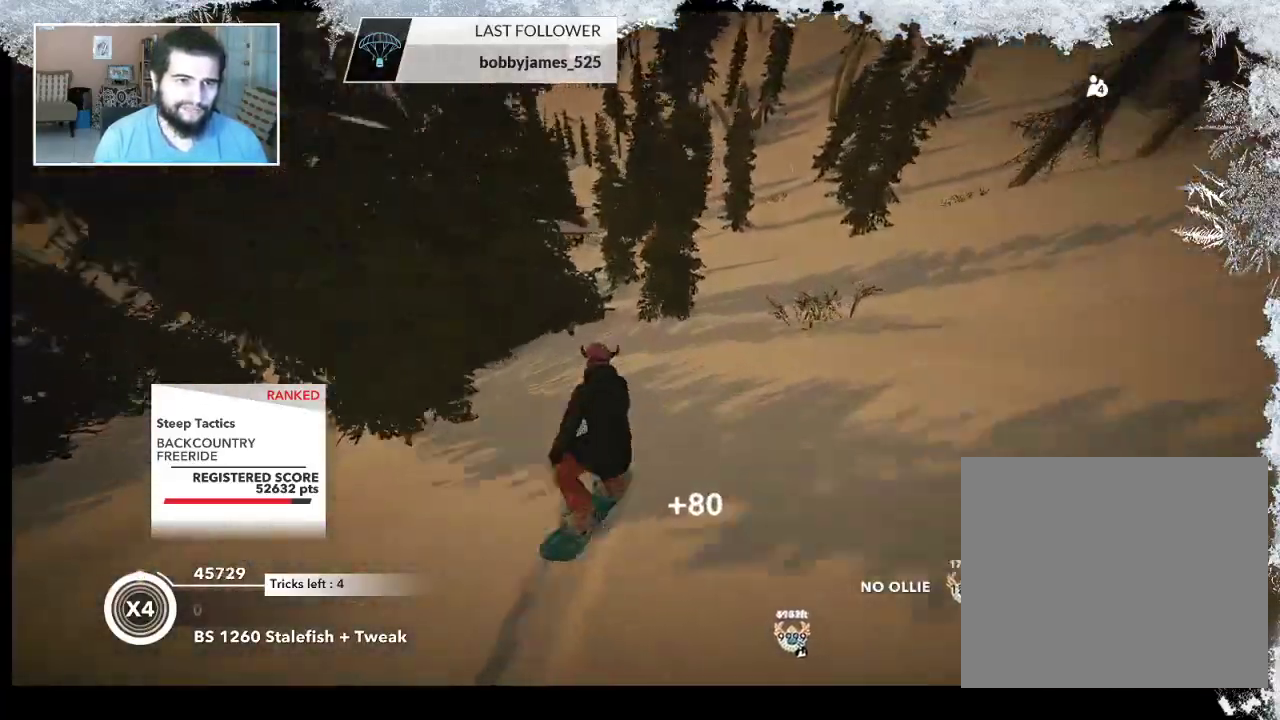
{"buttons": [], "left_stick": "left", "right_stick": "center", "events": [[233, "left_stick", "left"]]}
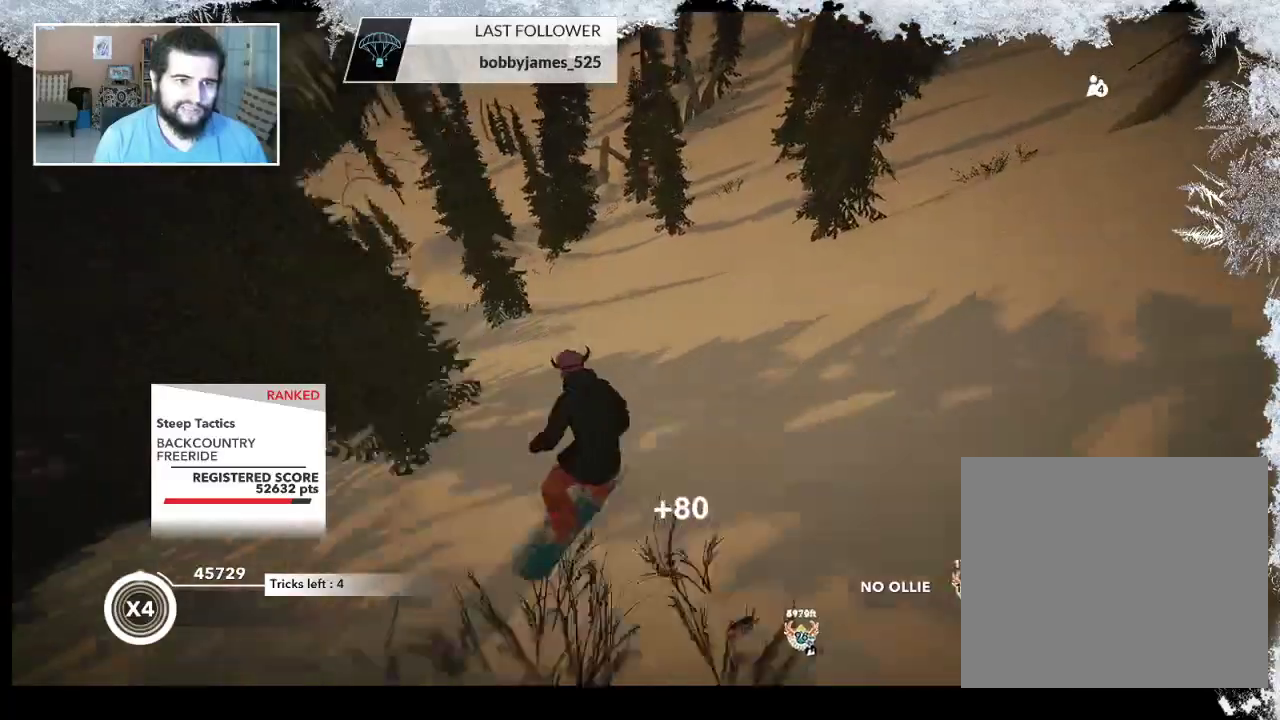
{"buttons": [], "left_stick": "up-left", "right_stick": "center", "events": [[467, "left_stick", "up-left"]]}
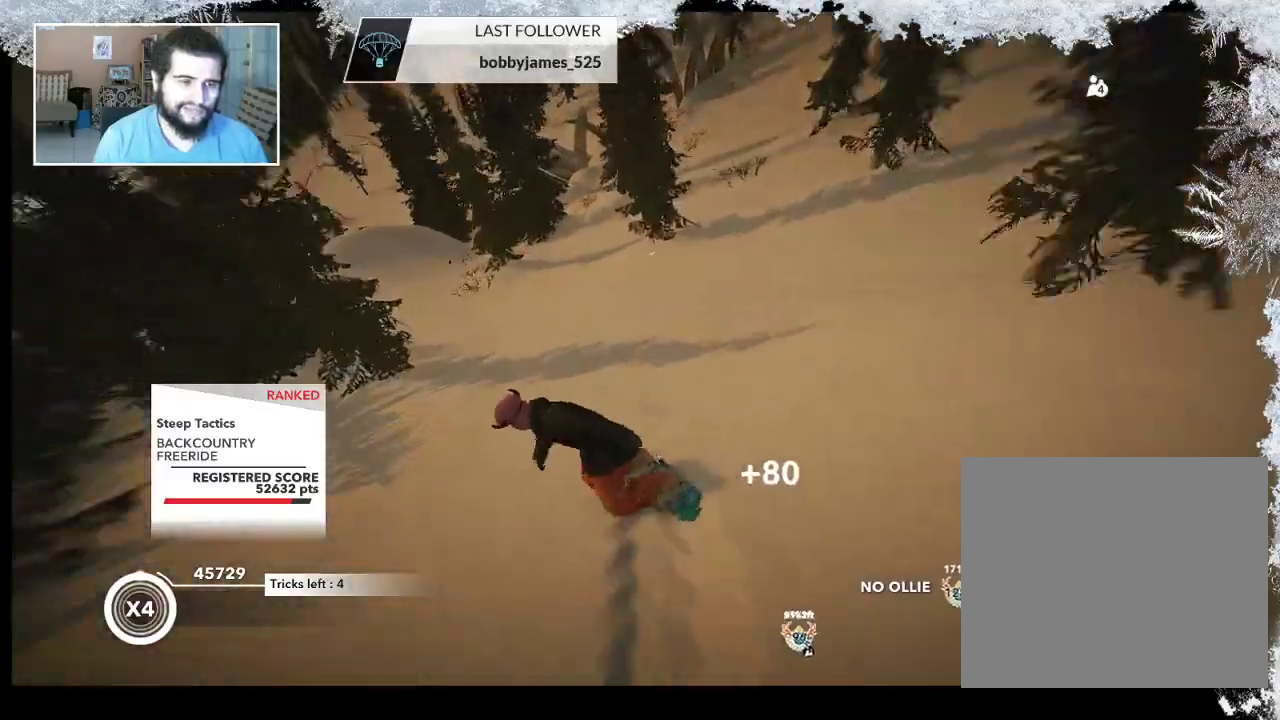
{"buttons": [], "left_stick": "up", "right_stick": "center", "events": [[200, "left_stick", "up"]]}
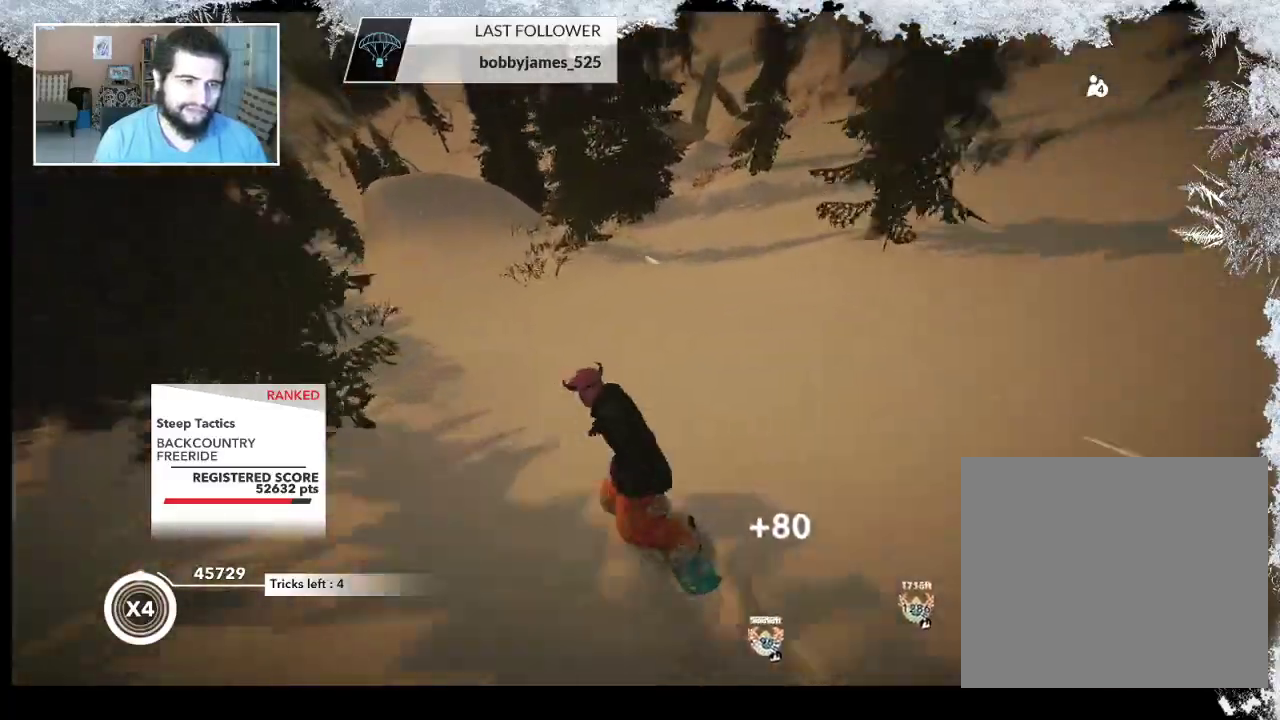
{"buttons": [], "left_stick": "up", "right_stick": "center", "events": []}
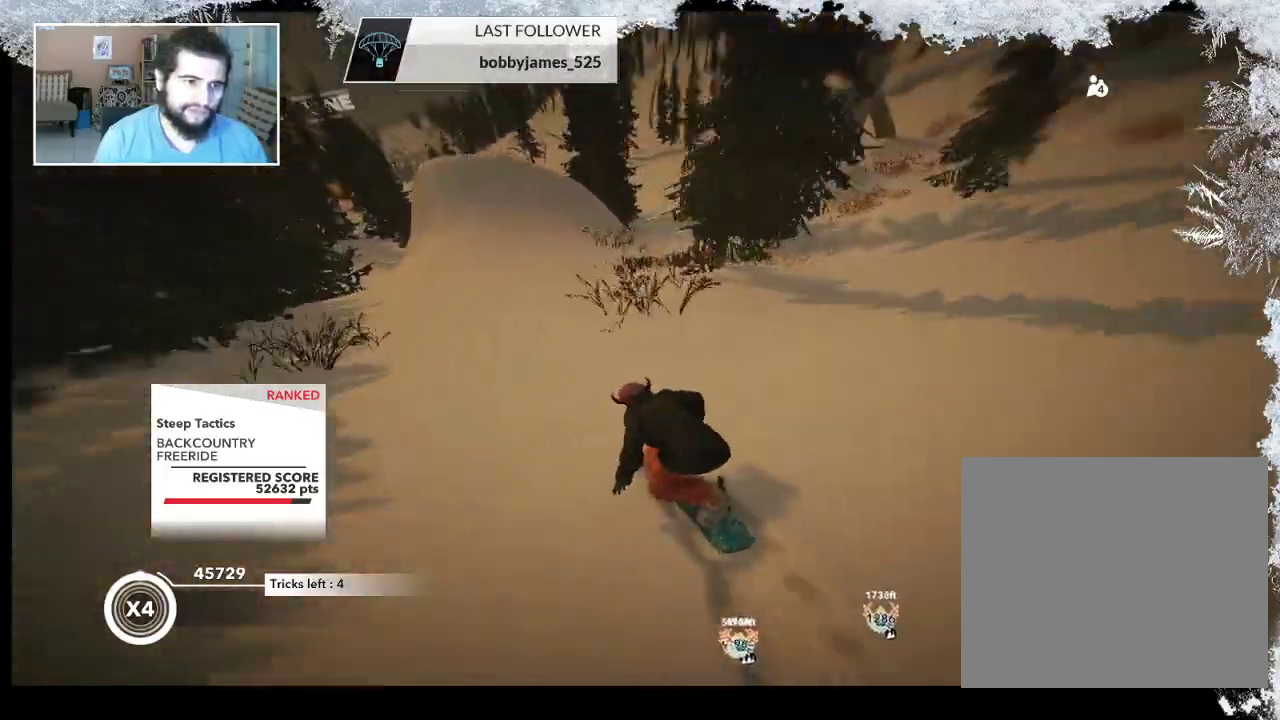
{"buttons": ["R2"], "left_stick": "left", "right_stick": "center", "events": [[100, "left_stick", "center"], [300, "R2", "down"], [433, "left_stick", "left"]]}
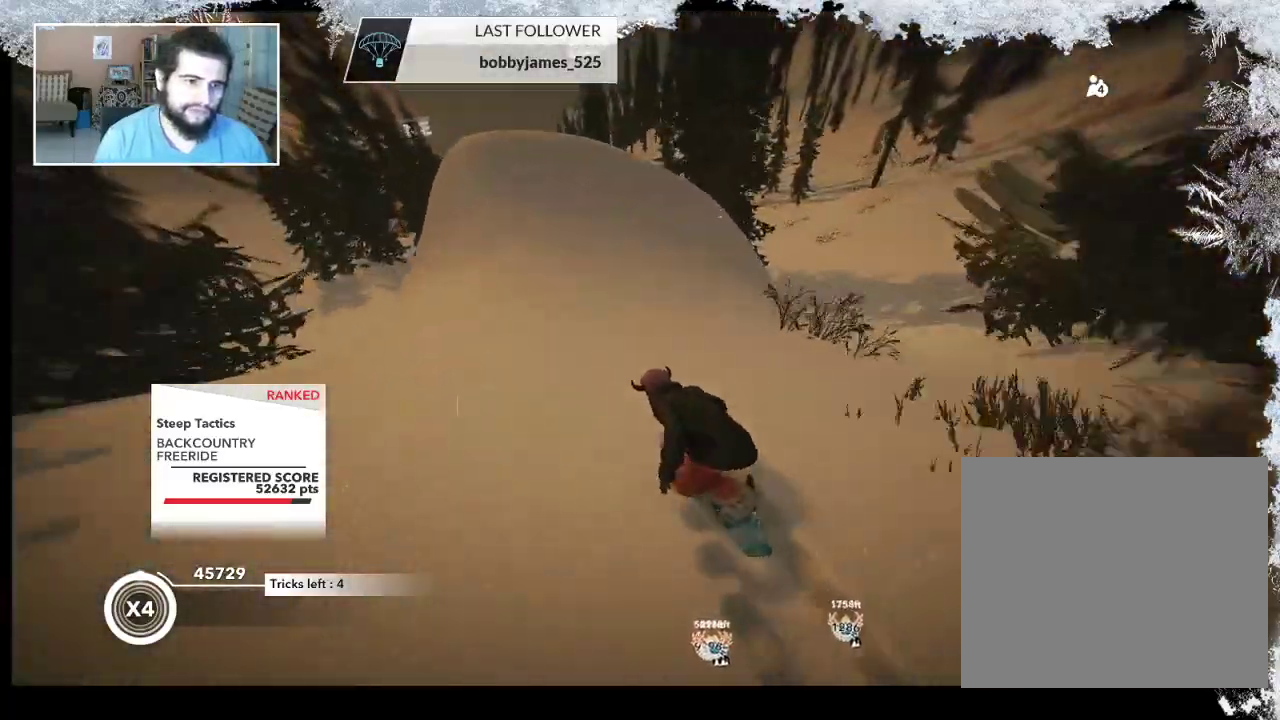
{"buttons": ["L2"], "left_stick": "down-right", "right_stick": "right", "events": [[167, "left_stick", "center"], [267, "R2", "up"], [333, "L2", "down"], [333, "left_stick", "down-right"], [467, "right_stick", "right"]]}
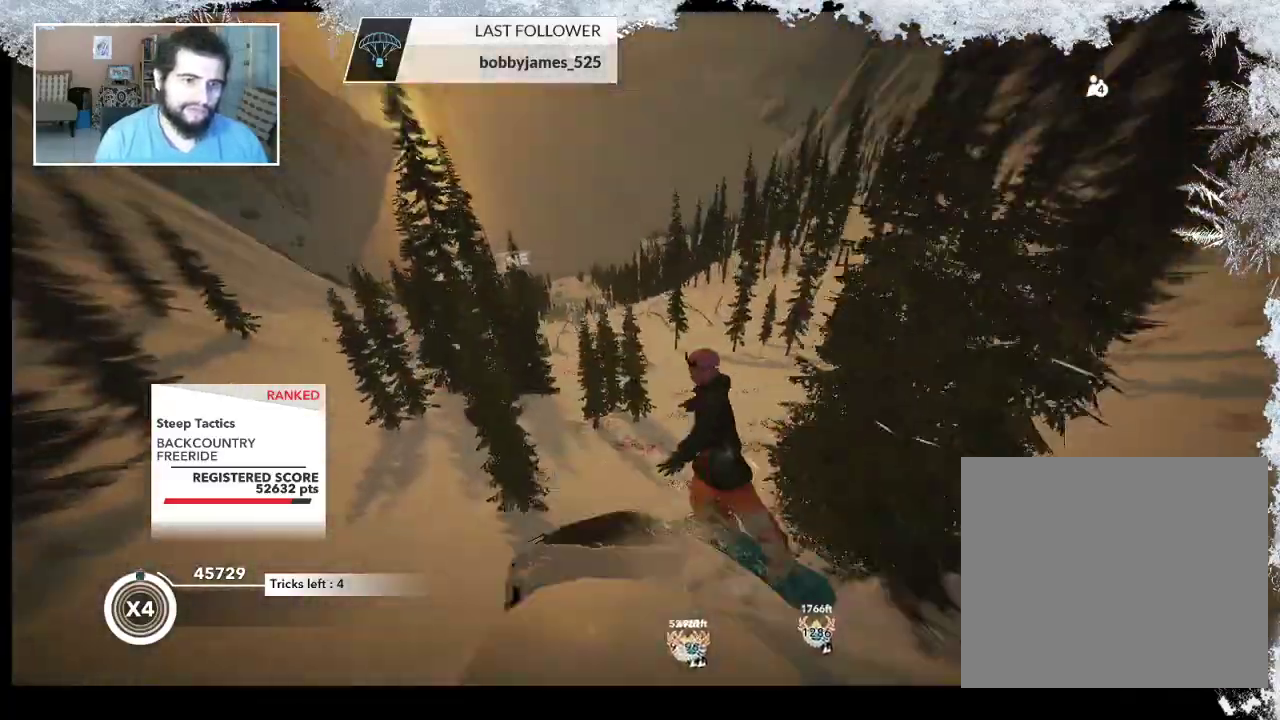
{"buttons": ["L2"], "left_stick": "up-left", "right_stick": "right", "events": [[67, "left_stick", "down-left"], [233, "left_stick", "left"], [400, "left_stick", "up-left"]]}
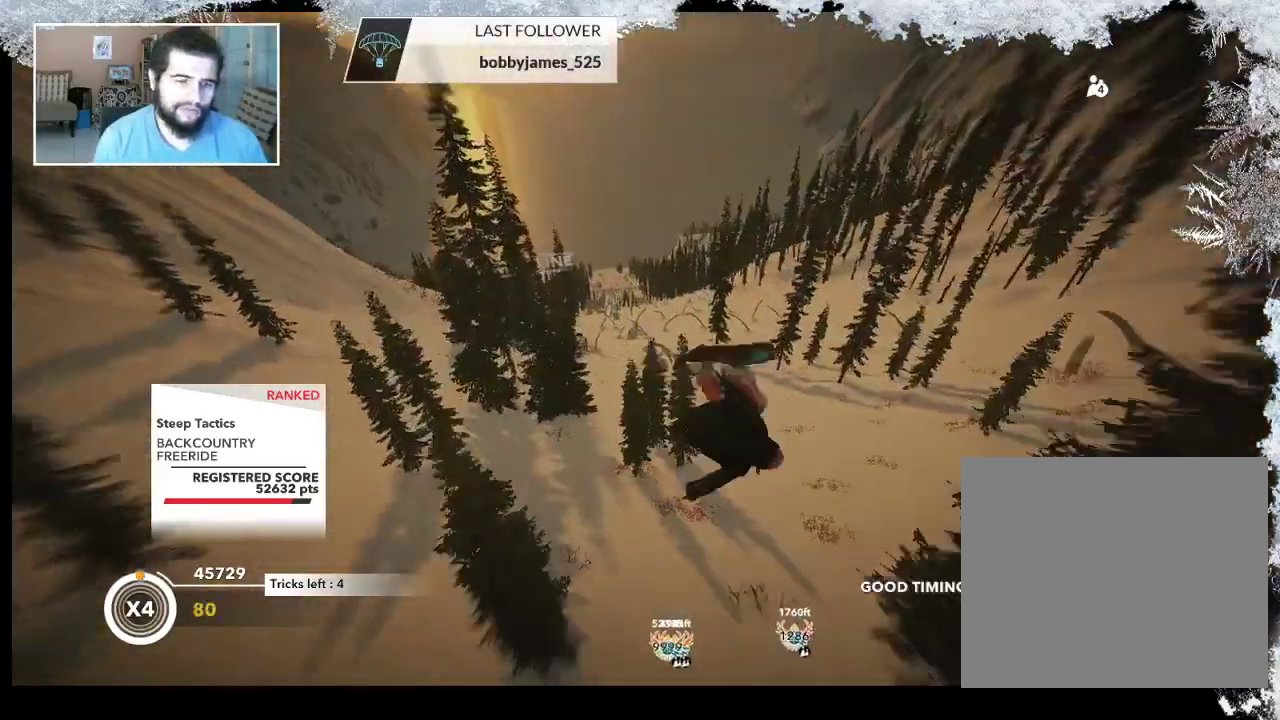
{"buttons": ["L2"], "left_stick": "up-right", "right_stick": "up-right", "events": [[100, "left_stick", "up"], [233, "right_stick", "up-right"], [367, "left_stick", "up-right"]]}
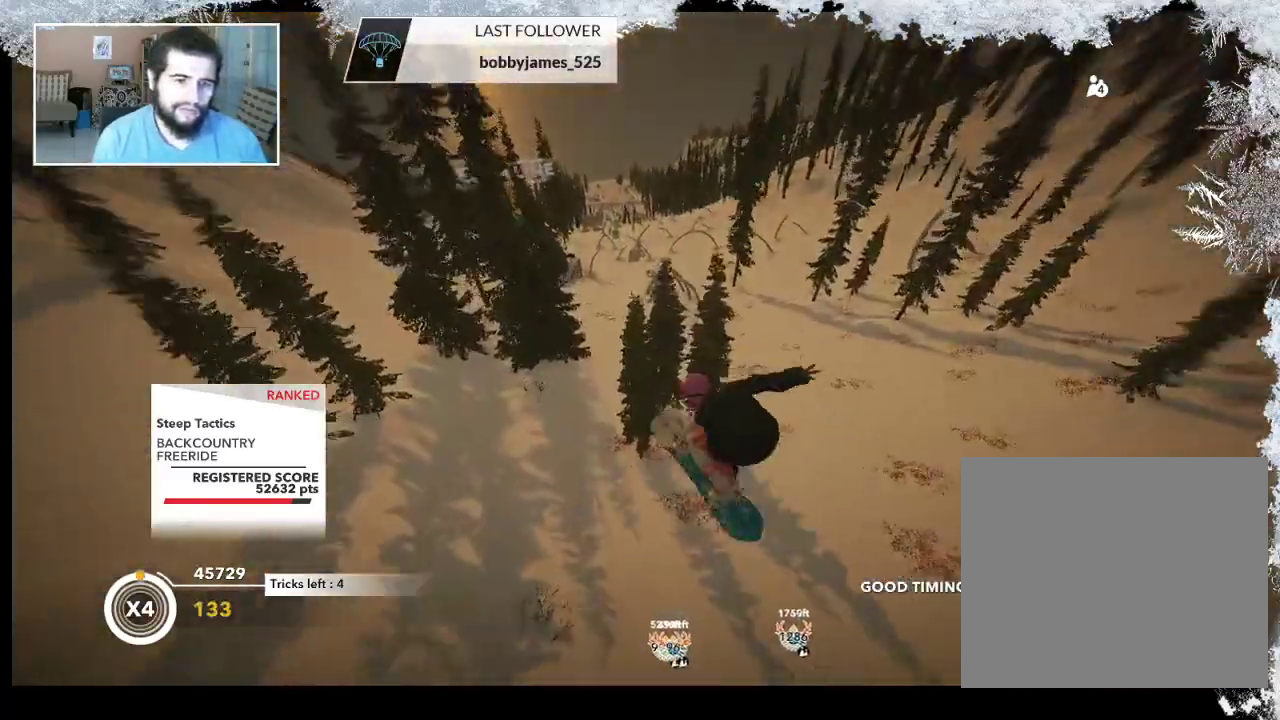
{"buttons": ["L2"], "left_stick": "center", "right_stick": "up-right", "events": [[100, "left_stick", "center"]]}
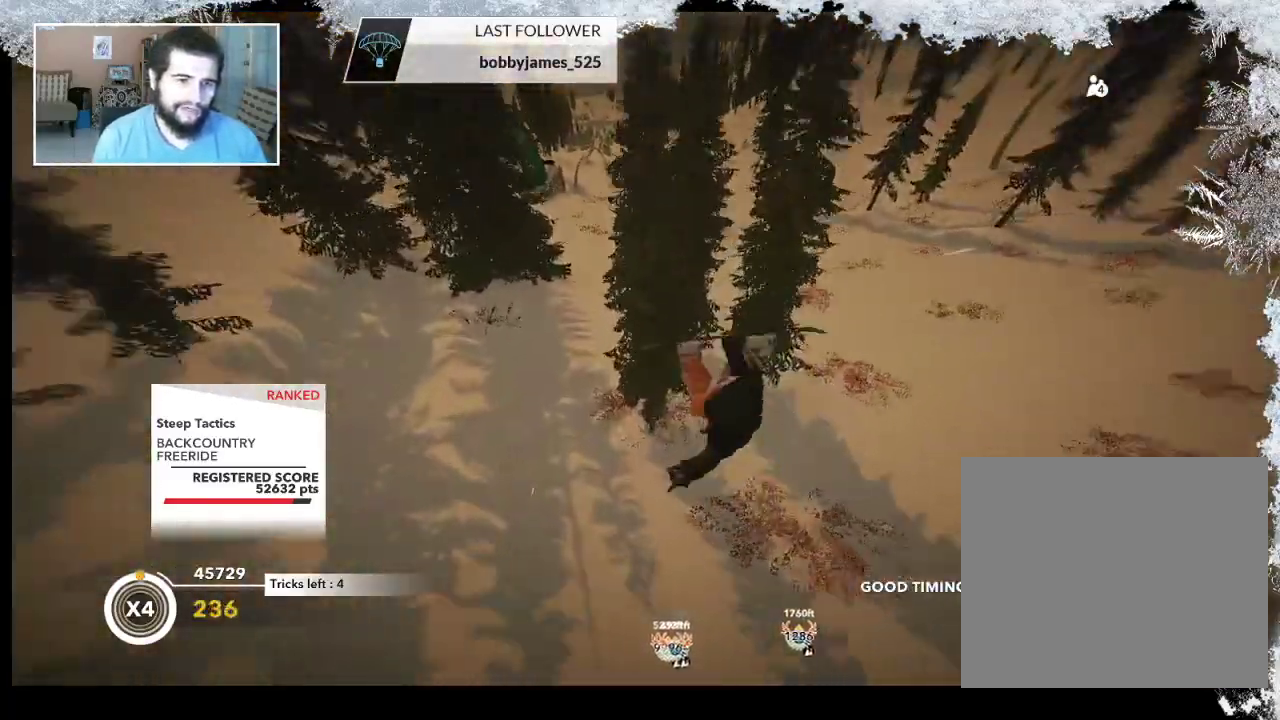
{"buttons": [], "left_stick": "center", "right_stick": "center", "events": [[233, "L2", "up"], [233, "right_stick", "center"]]}
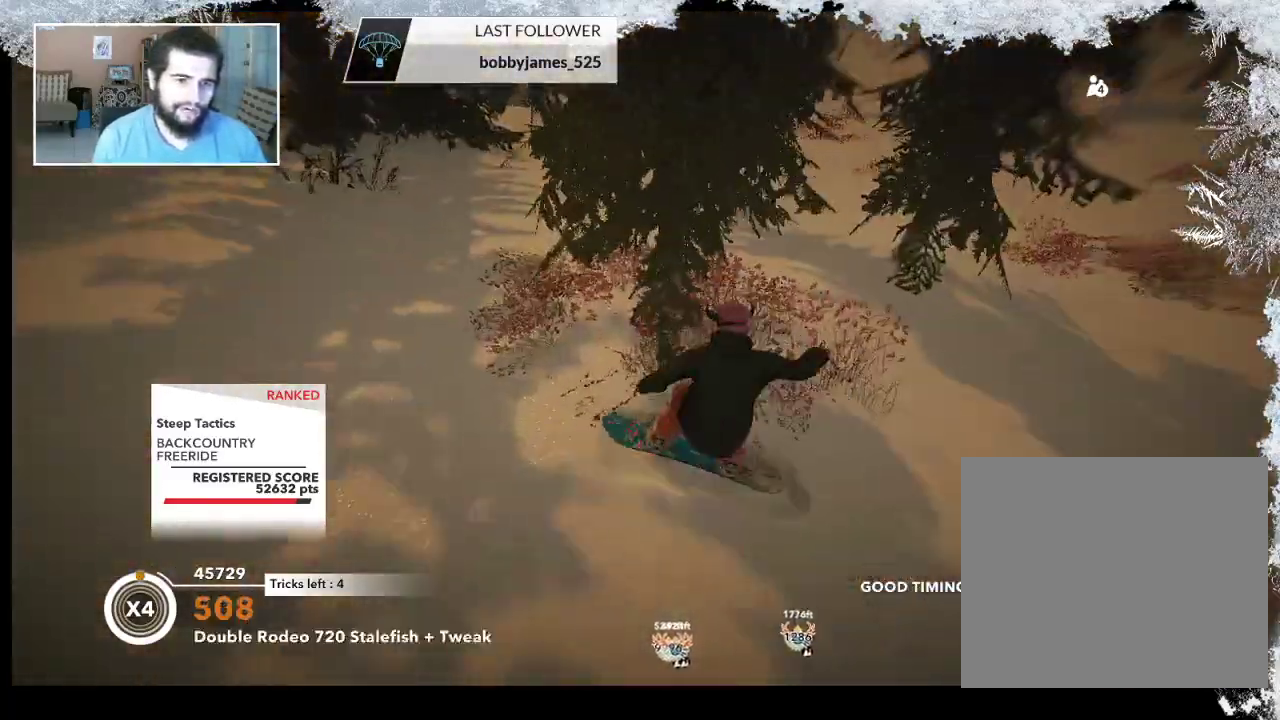
{"buttons": [], "left_stick": "down-left", "right_stick": "center", "events": [[33, "left_stick", "down-left"]]}
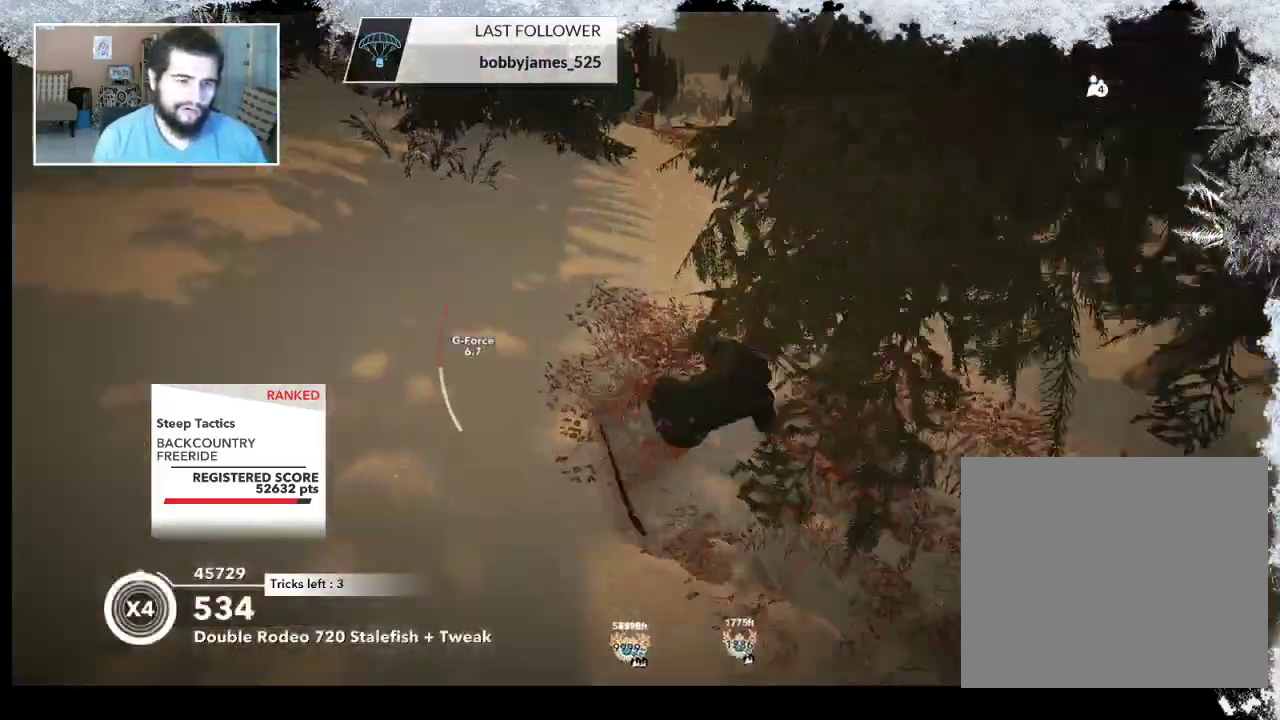
{"buttons": [], "left_stick": "down-left", "right_stick": "center", "events": []}